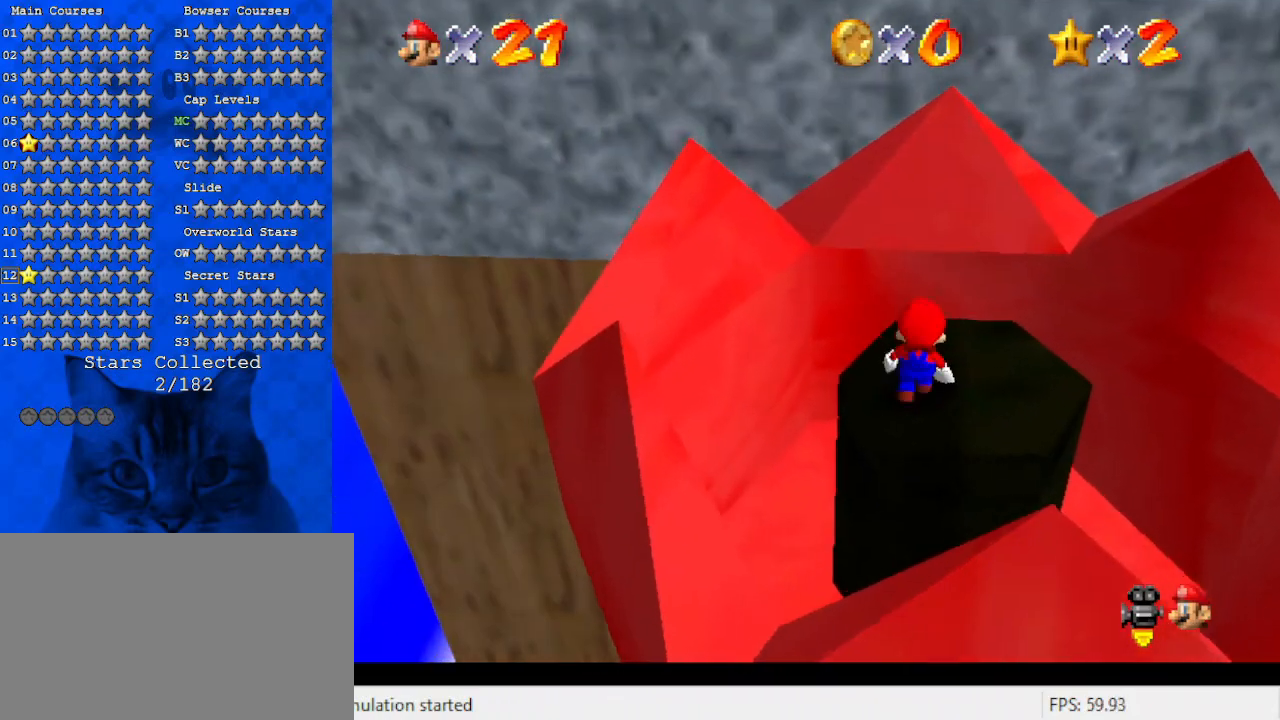
Gameplay with keyboard; each line is a JSON object with the keys held at the frame after it. "events" lists presses ("down") and releases ("up") of "a", "c", "ctrl", "d", "down", "left", "return", "right", "s", "shift", "up", "w", "x" and "y" between this image and that frame as [ms after this image, input, new state], when the widget could be followed in between. No other keys are recorded. Mouse input is not recorded.
{"keys": ["a", "down", "right"], "events": [[67, "up", "up"], [167, "shift", "down"], [233, "shift", "up"], [300, "a", "down"], [300, "right", "down"], [400, "a", "up"], [400, "right", "up"], [433, "a", "down"], [500, "down", "down"], [500, "right", "down"]]}
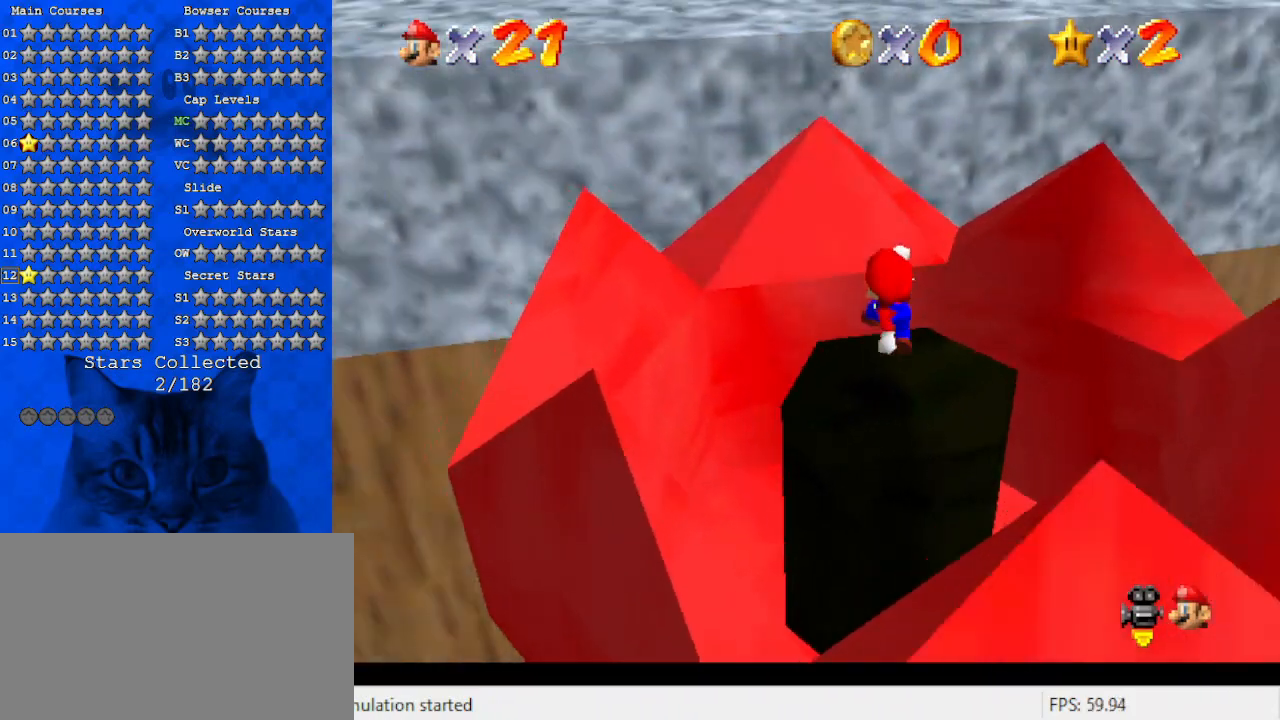
{"keys": ["right", "shift"], "events": [[67, "a", "up"], [233, "shift", "down"], [500, "down", "up"]]}
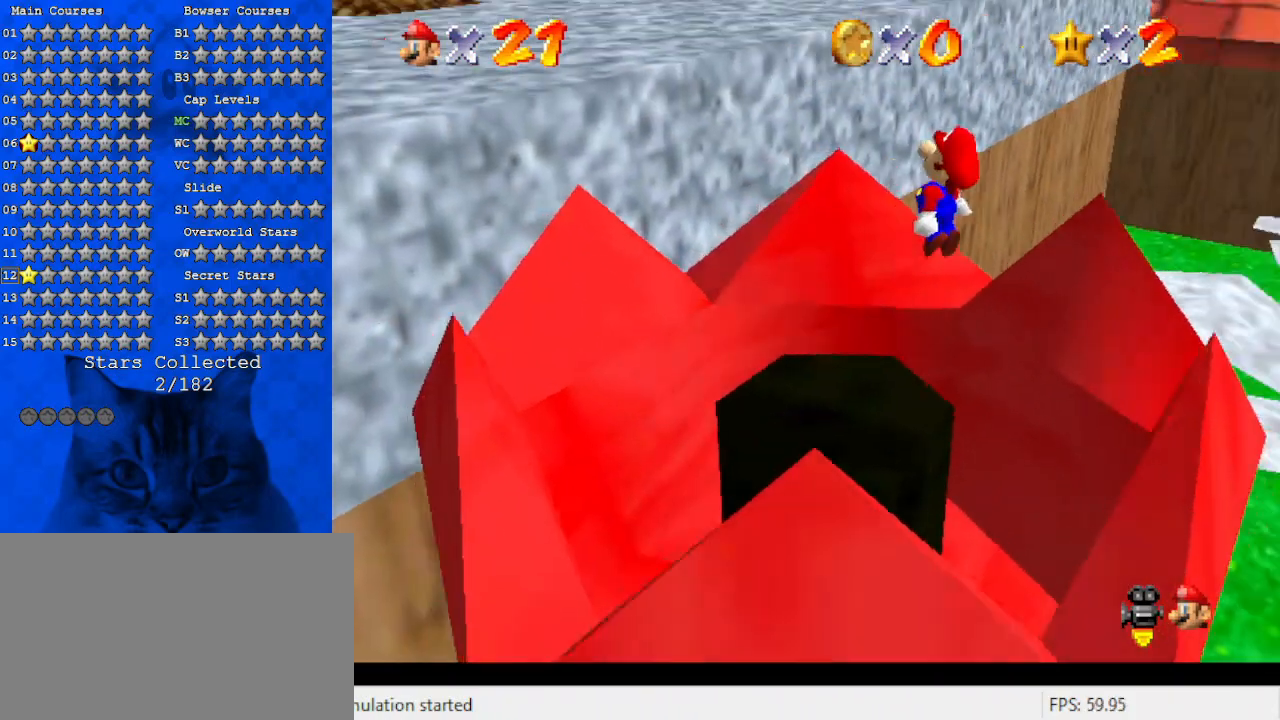
{"keys": ["ctrl", "left", "shift"], "events": [[33, "left", "down"], [33, "right", "up"], [100, "up", "down"], [467, "up", "up"], [500, "ctrl", "down"]]}
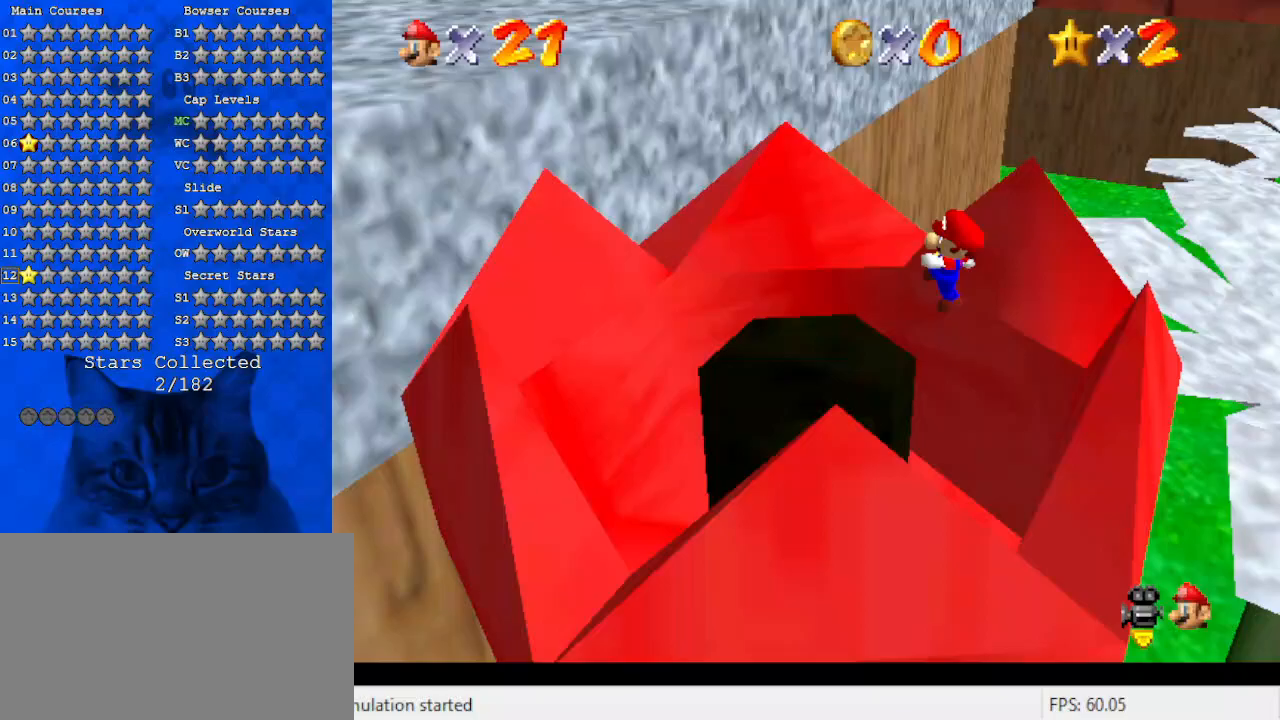
{"keys": ["left", "up"], "events": [[300, "ctrl", "up"], [333, "shift", "up"], [367, "up", "down"]]}
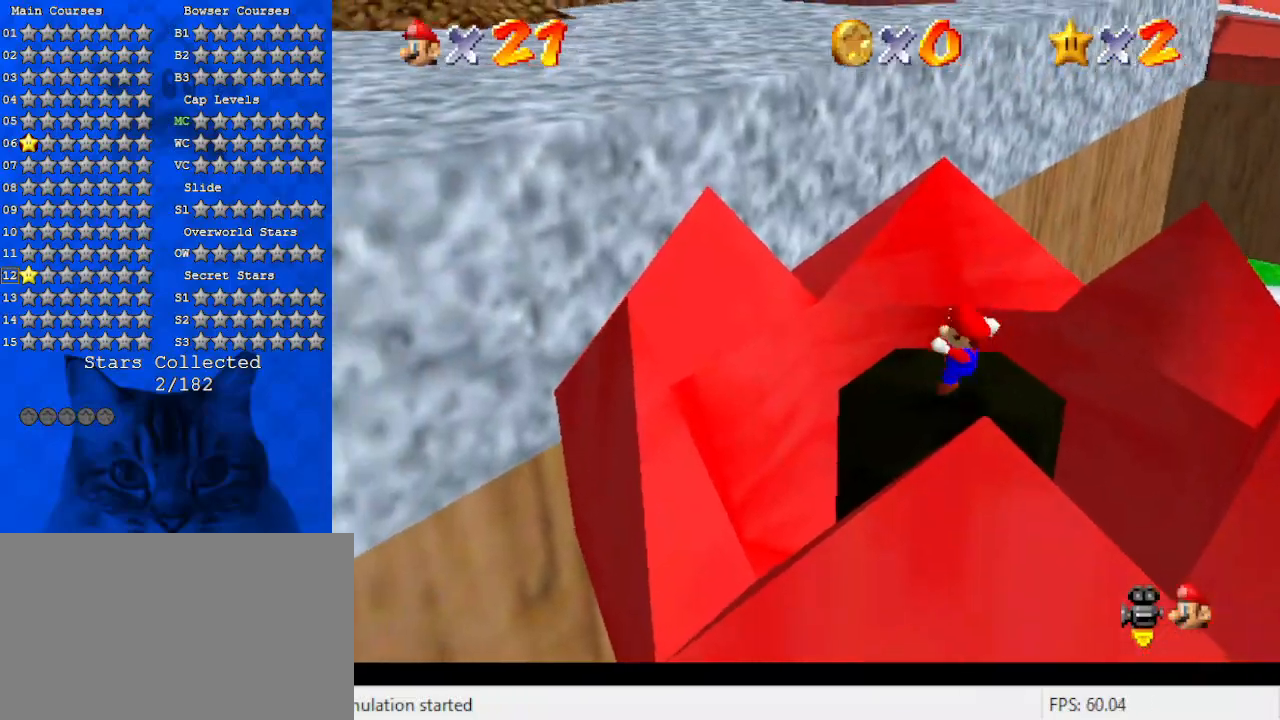
{"keys": ["left", "shift", "up"], "events": [[100, "shift", "down"], [300, "a", "down"], [433, "a", "up"]]}
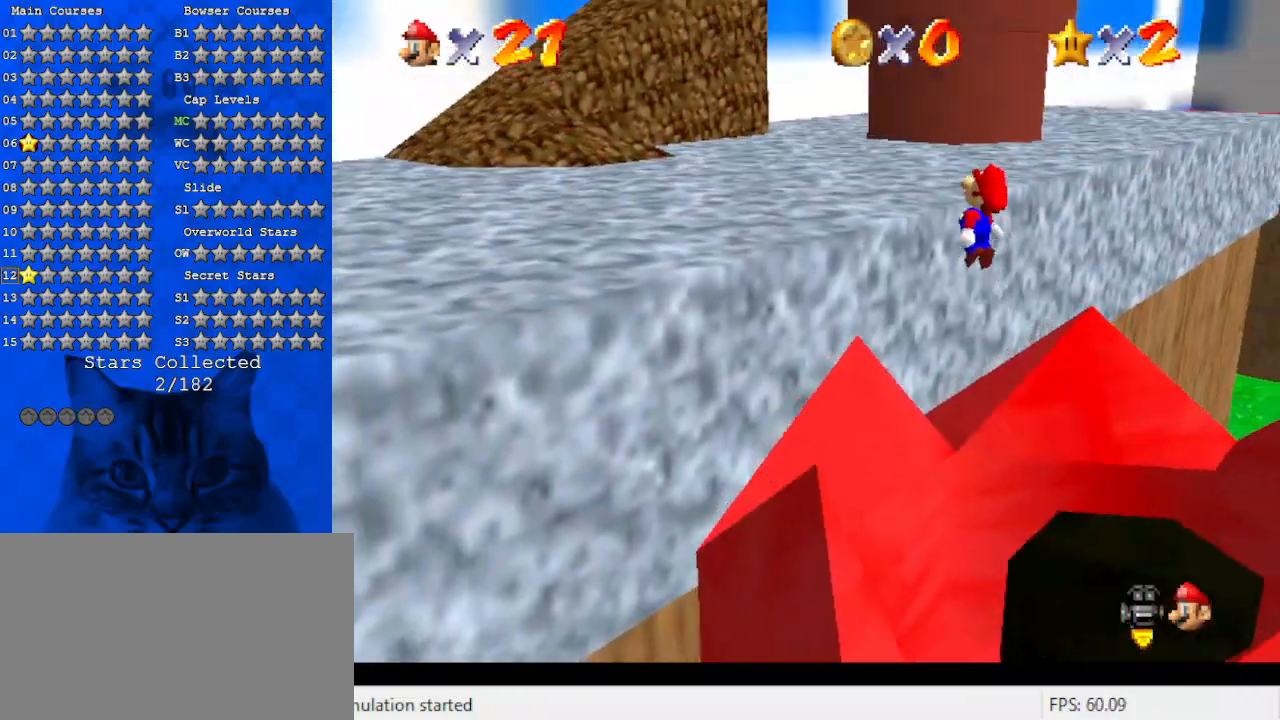
{"keys": ["left", "shift"], "events": [[67, "up", "up"], [133, "down", "down"], [133, "right", "down"], [167, "left", "up"], [300, "ctrl", "down"], [300, "down", "up"], [300, "left", "down"], [300, "right", "up"], [500, "ctrl", "up"]]}
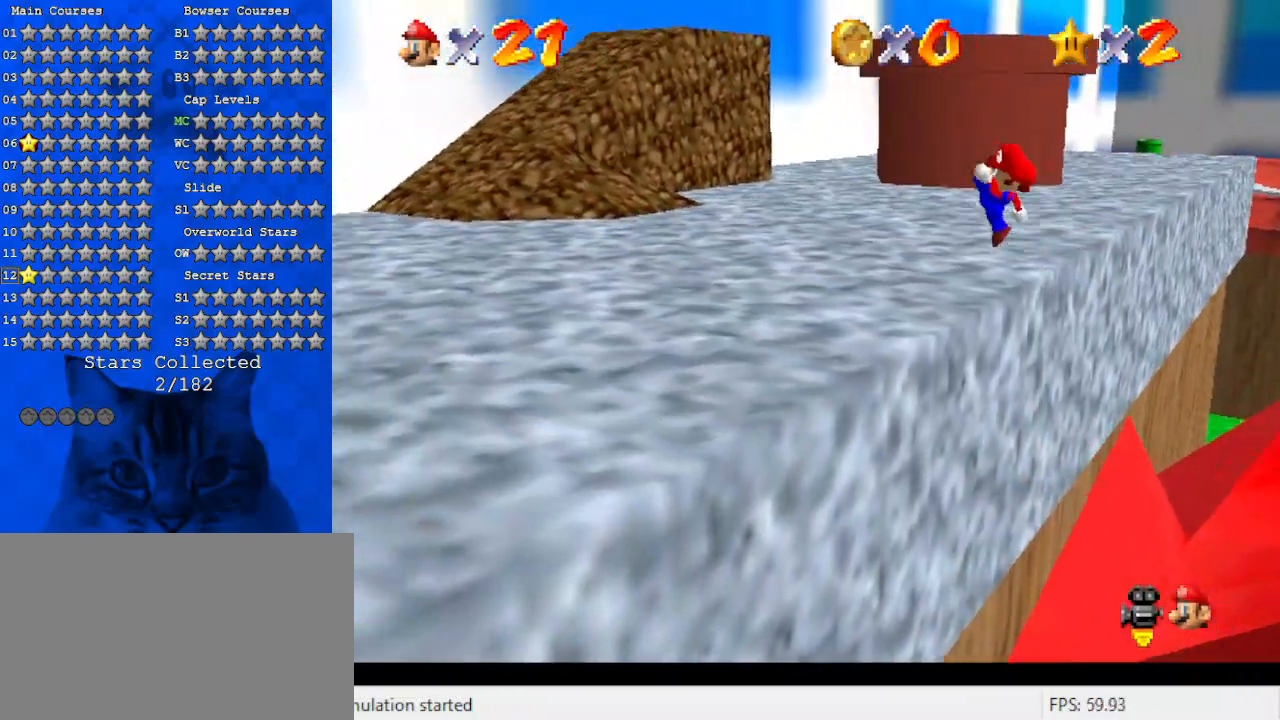
{"keys": ["up"], "events": [[33, "a", "down"], [233, "shift", "up"], [267, "a", "up"], [333, "up", "down"], [400, "left", "up"]]}
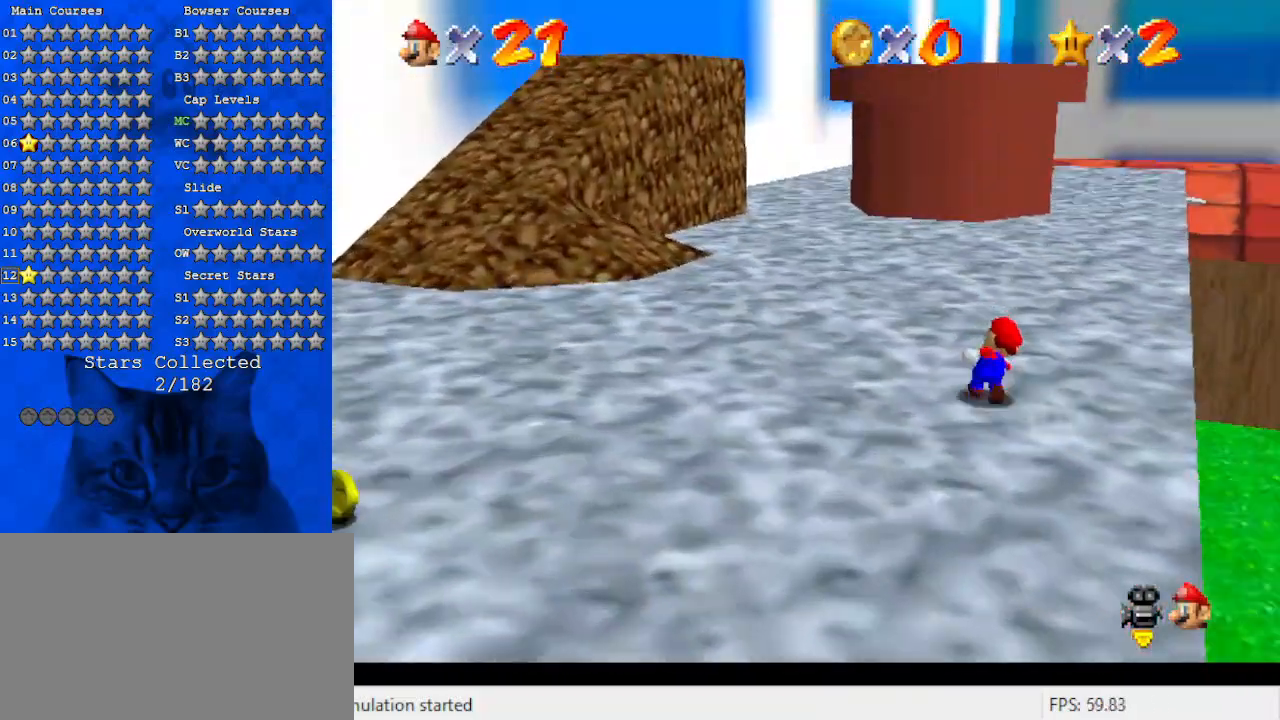
{"keys": ["up"], "events": [[133, "ctrl", "down"], [300, "ctrl", "up"]]}
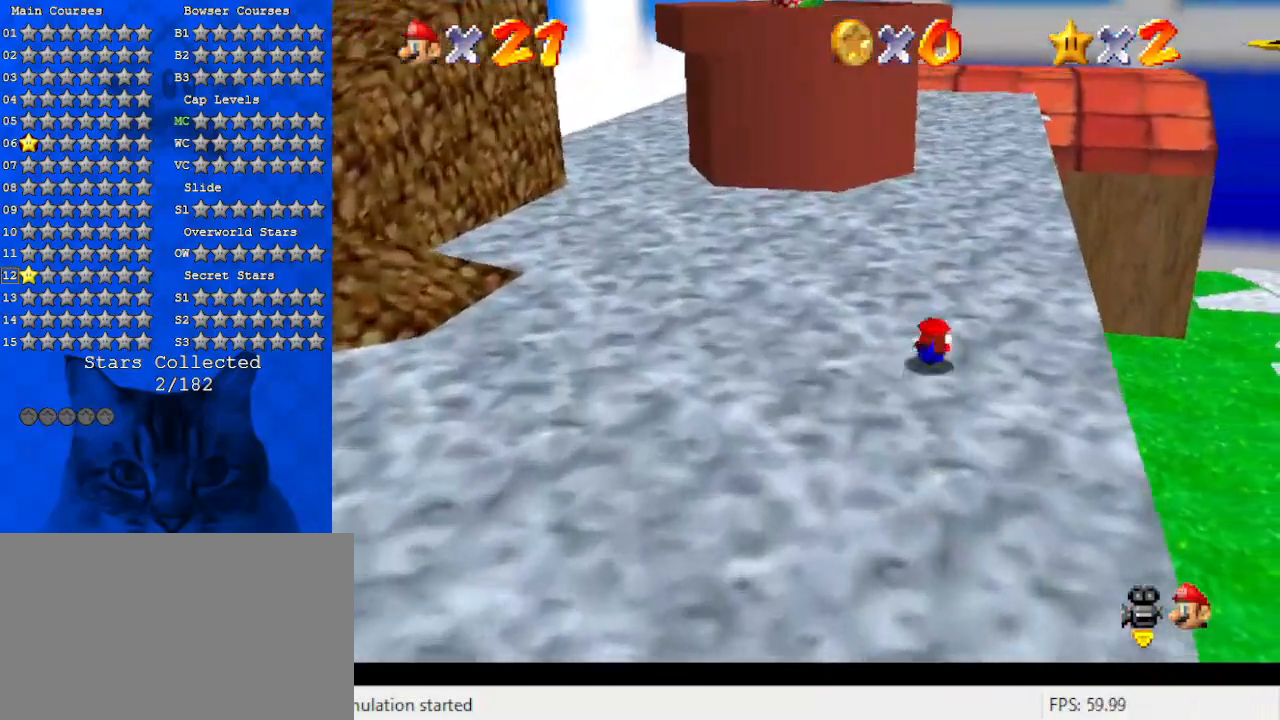
{"keys": ["up"], "events": [[33, "ctrl", "down"], [33, "shift", "down"], [200, "ctrl", "up"], [200, "right", "down"], [200, "shift", "up"], [400, "right", "up"]]}
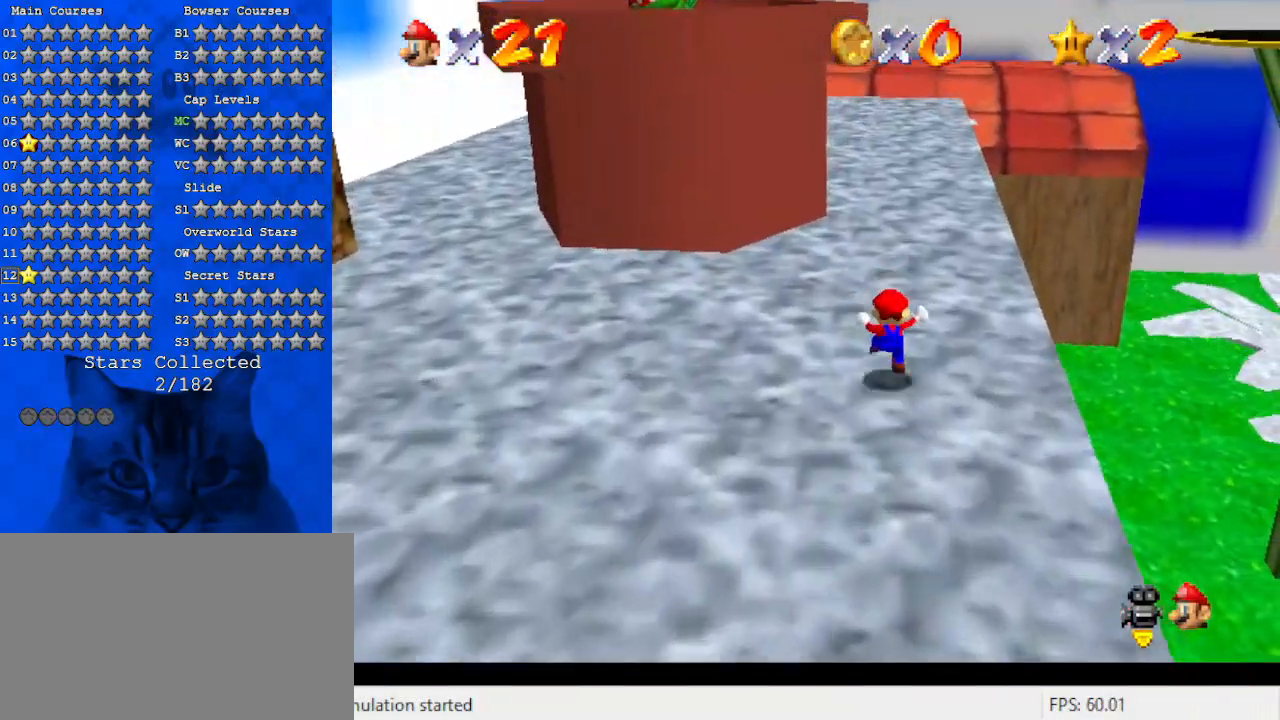
{"keys": ["up"], "events": [[33, "shift", "down"], [67, "ctrl", "down"], [233, "ctrl", "up"], [233, "shift", "up"], [367, "d", "down"], [500, "d", "up"]]}
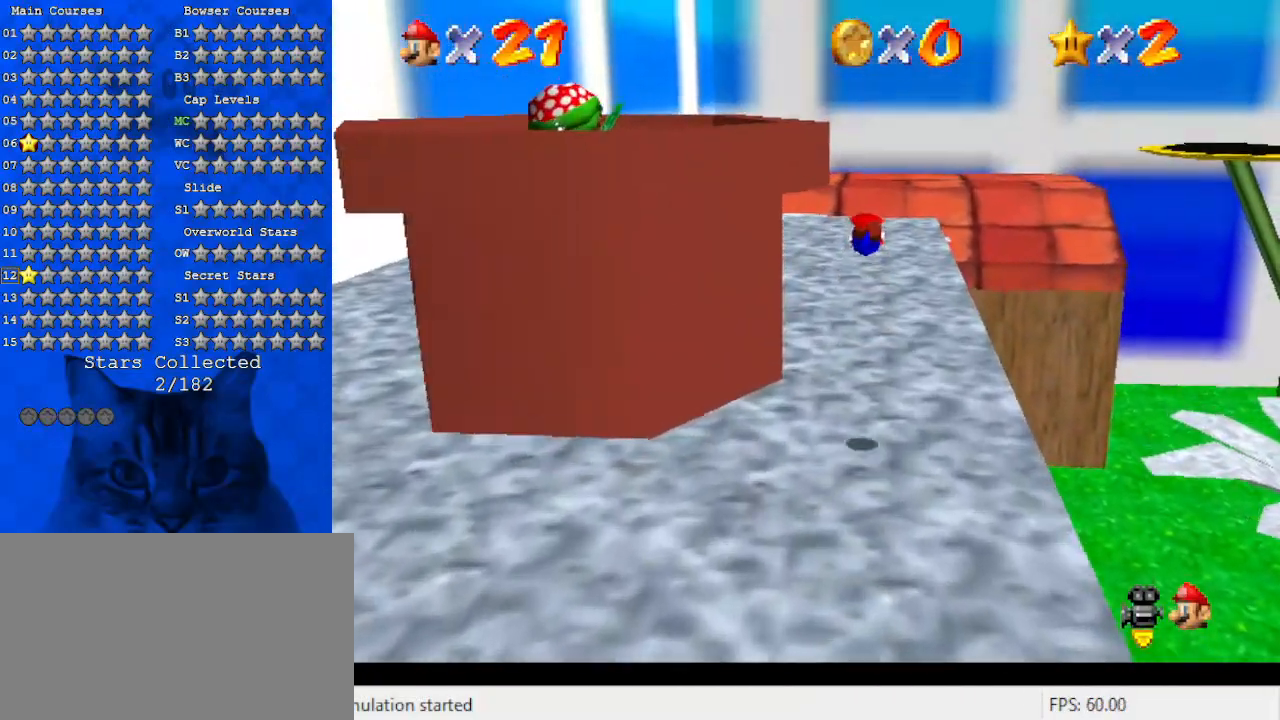
{"keys": ["ctrl", "shift", "up"], "events": [[33, "d", "down"], [233, "d", "up"], [467, "shift", "down"], [500, "ctrl", "down"]]}
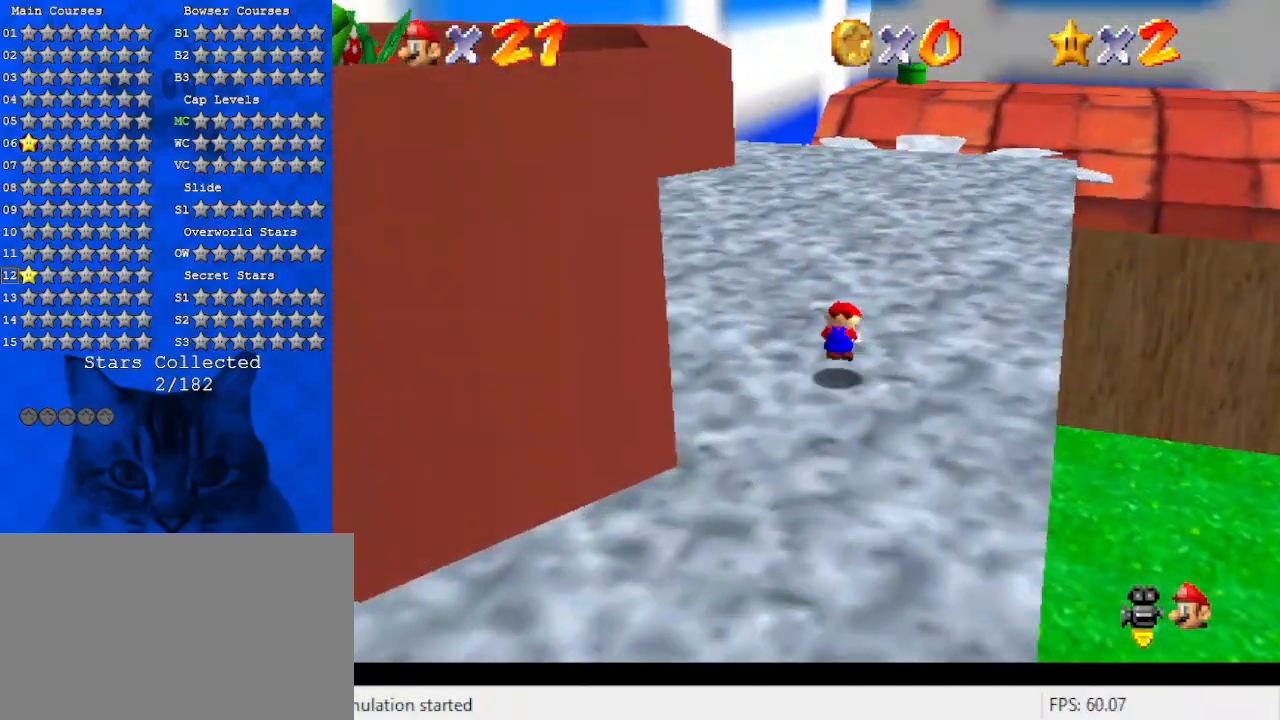
{"keys": ["shift", "up"], "events": [[200, "ctrl", "up"]]}
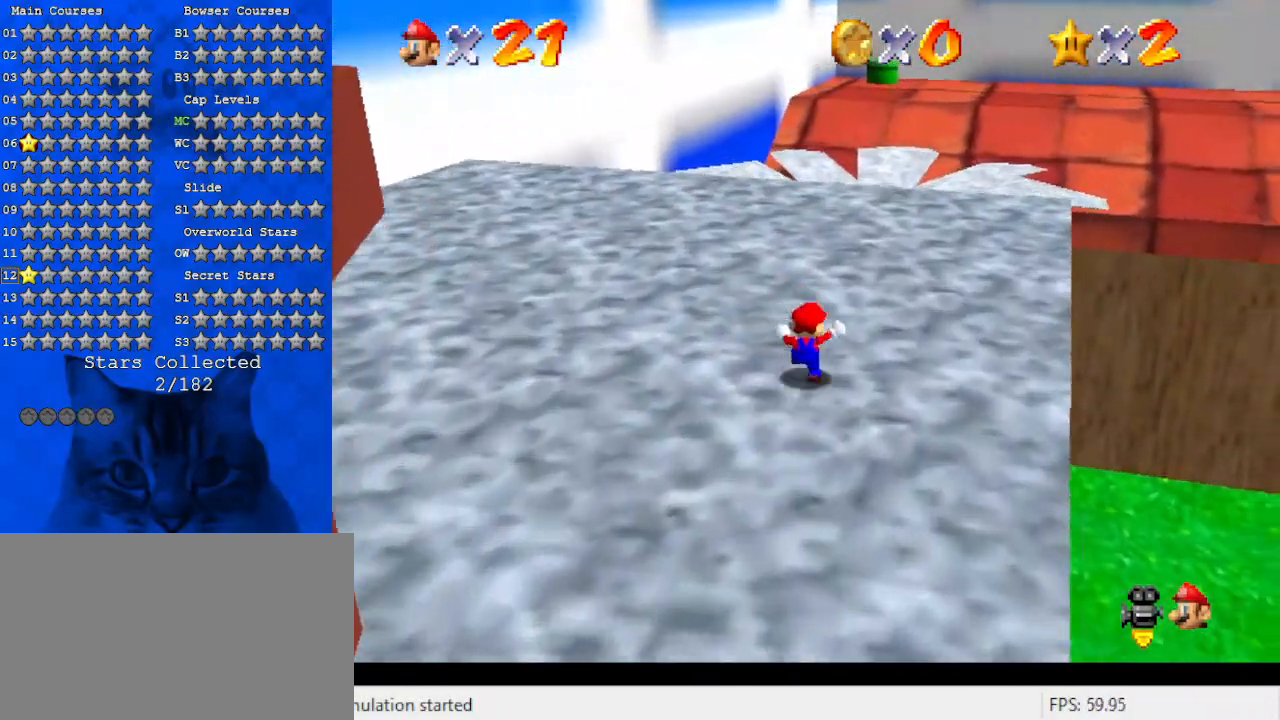
{"keys": ["right", "up"], "events": [[33, "ctrl", "down"], [167, "shift", "up"], [200, "ctrl", "up"], [500, "right", "down"]]}
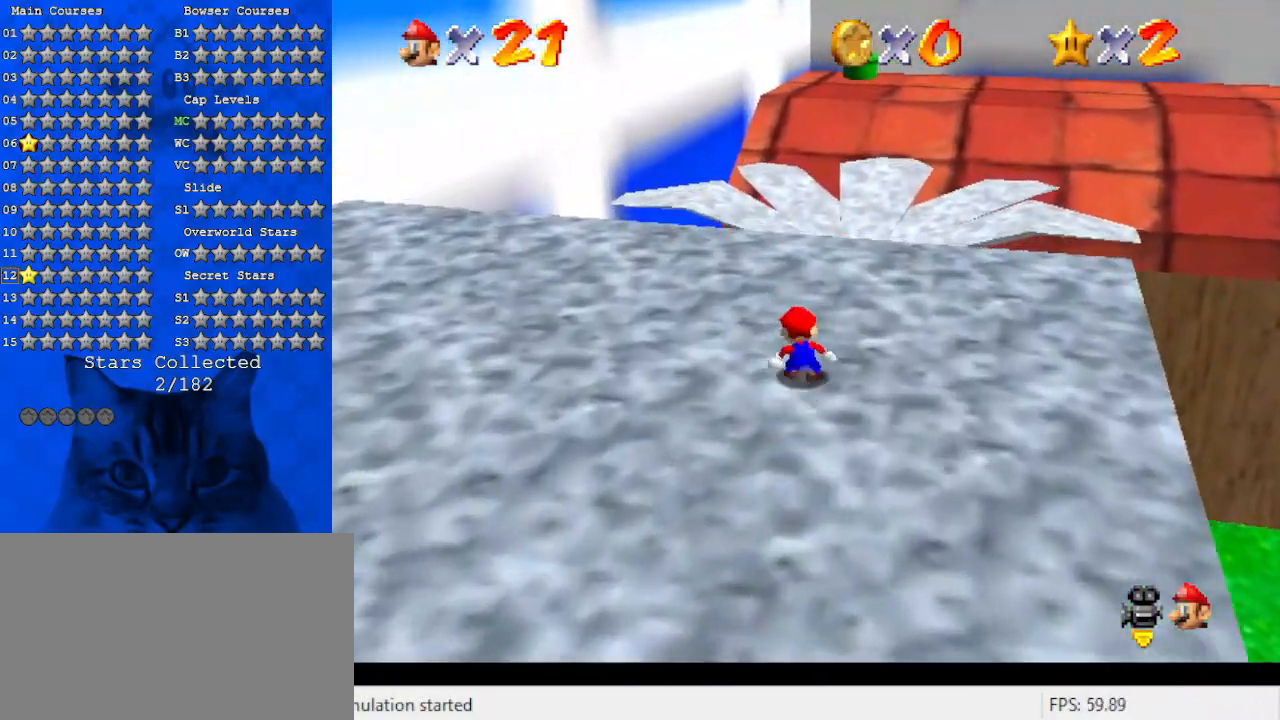
{"keys": ["shift", "up", "y"], "events": [[200, "right", "up"], [433, "y", "down"], [467, "shift", "down"]]}
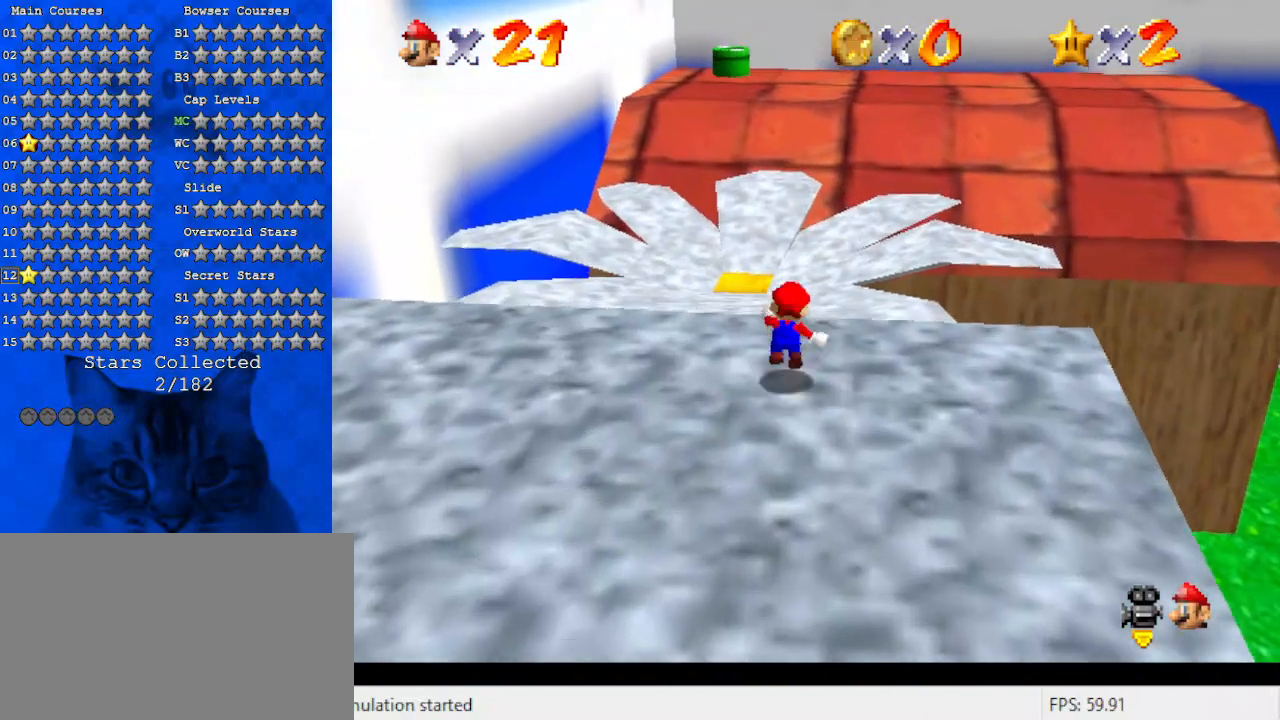
{"keys": ["shift", "up", "y"], "events": []}
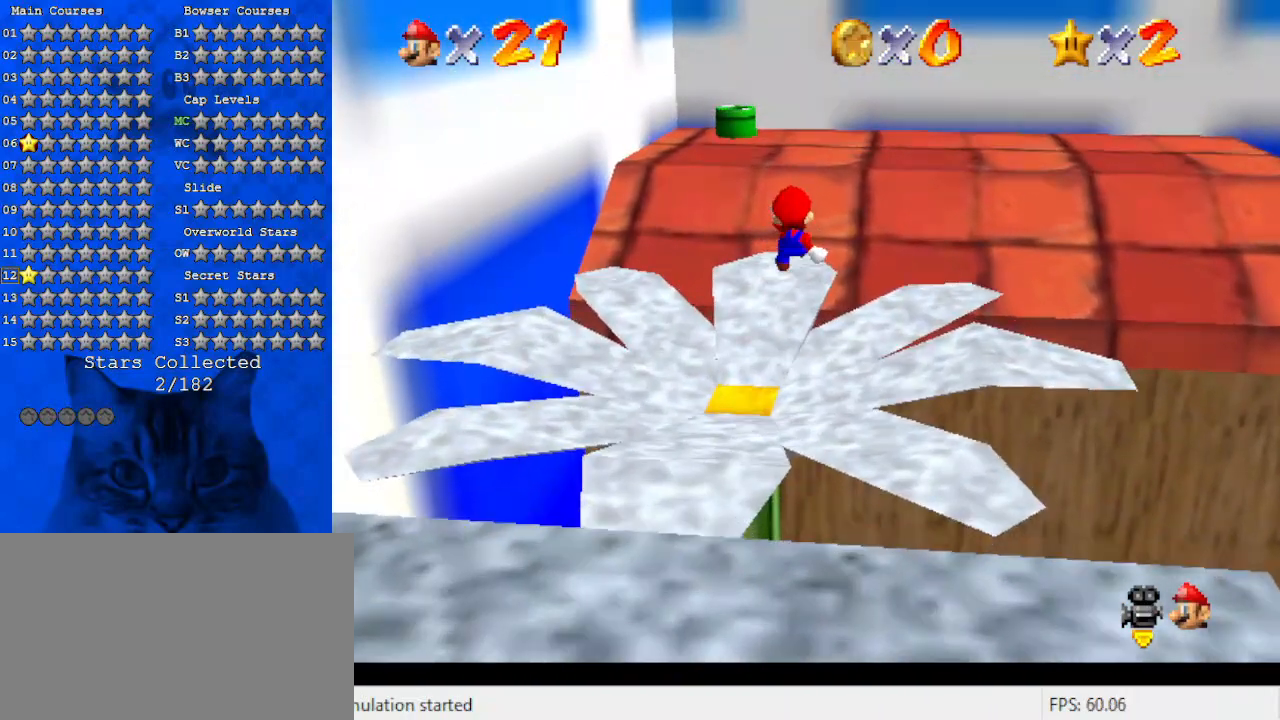
{"keys": ["left", "up", "y"], "events": [[300, "shift", "up"], [500, "left", "down"]]}
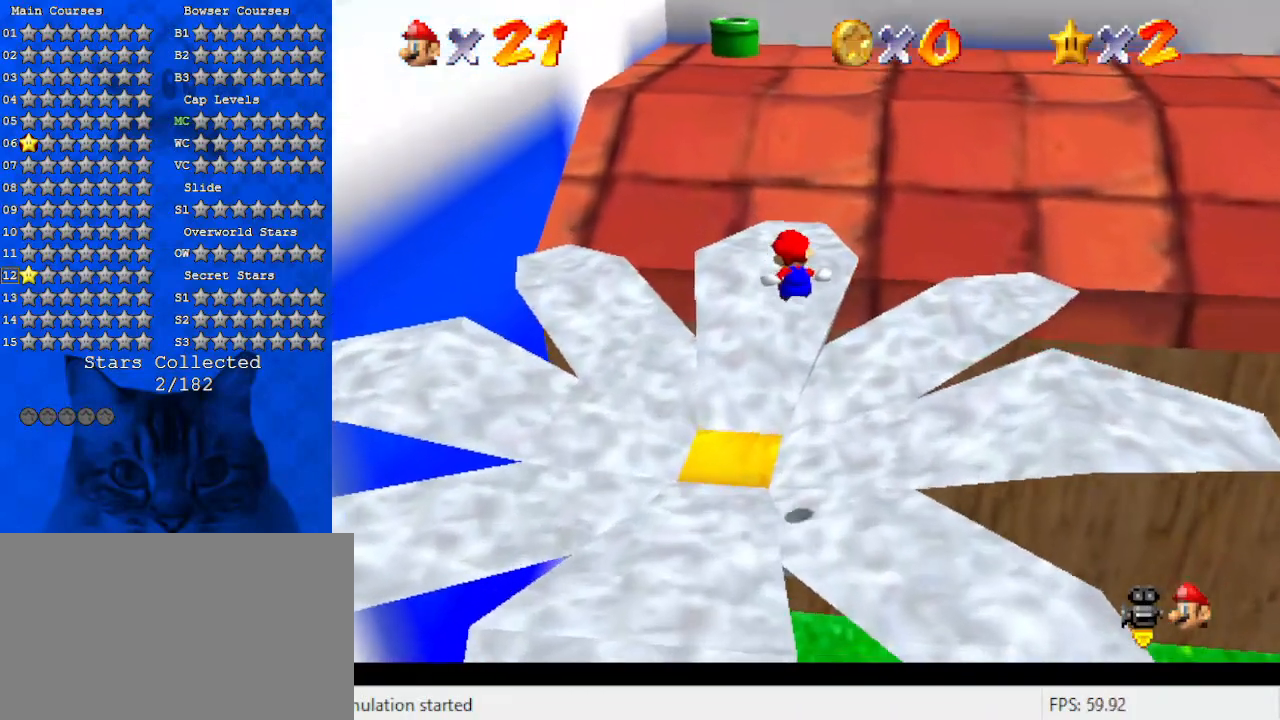
{"keys": ["up"], "events": [[233, "left", "up"], [267, "y", "up"]]}
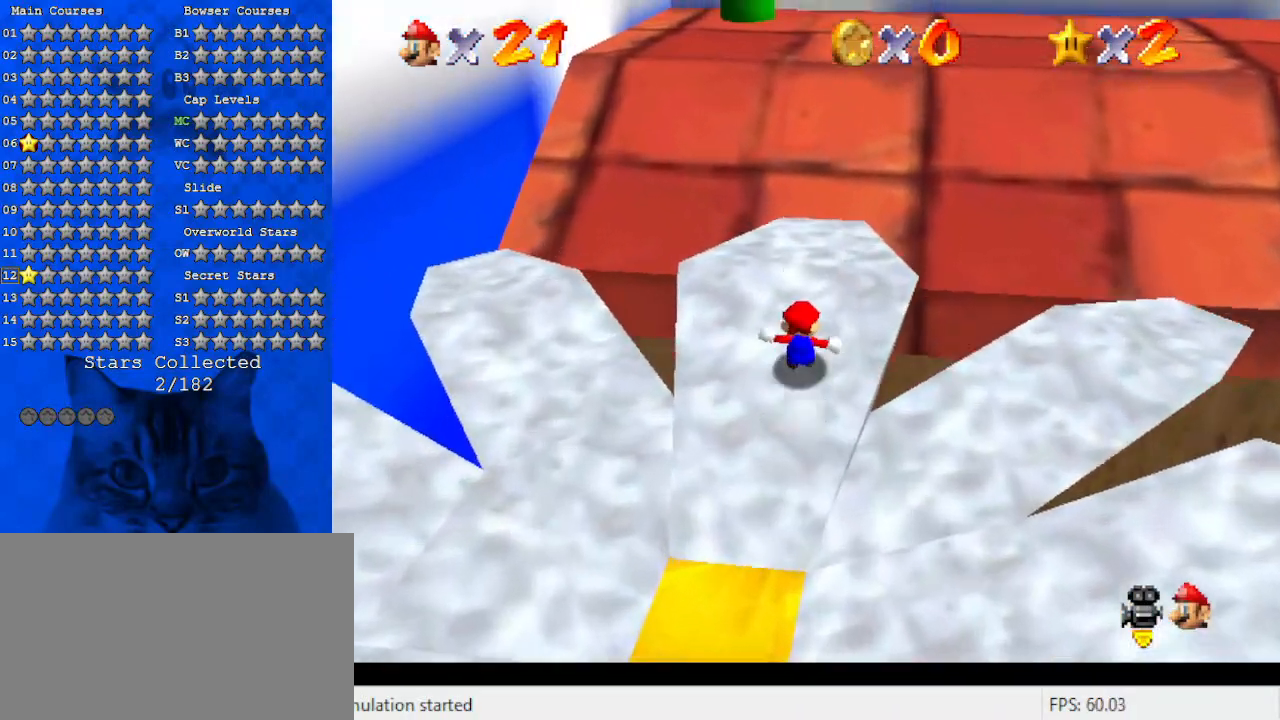
{"keys": ["d", "up"], "events": [[133, "y", "down"], [200, "shift", "down"], [333, "y", "up"], [433, "shift", "up"], [467, "d", "down"]]}
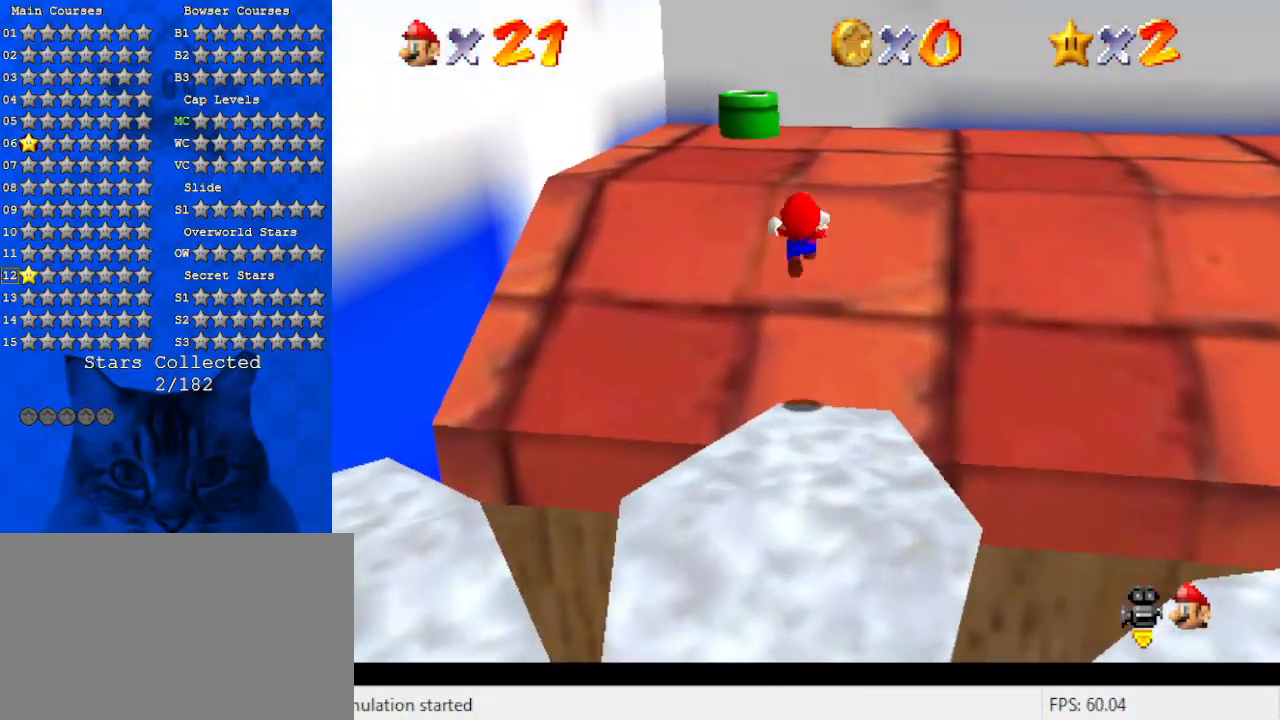
{"keys": ["shift", "up"], "events": [[100, "d", "up"], [433, "shift", "down"]]}
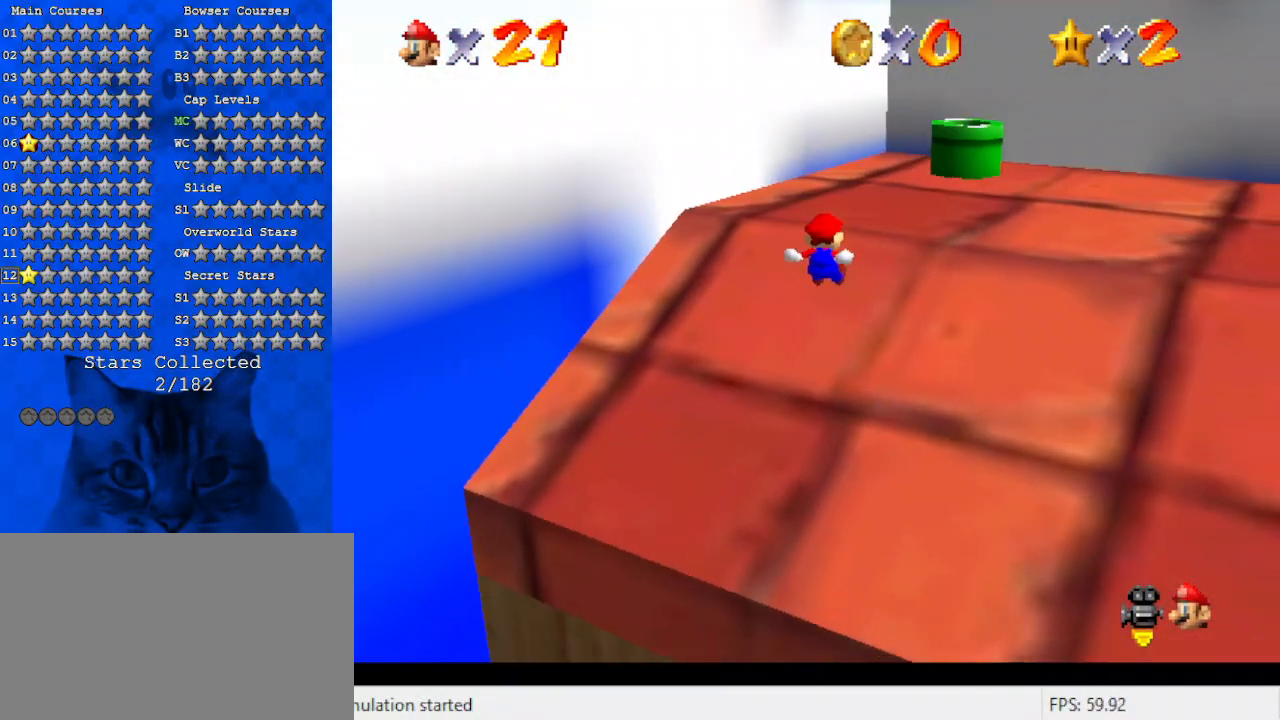
{"keys": ["shift", "up"], "events": []}
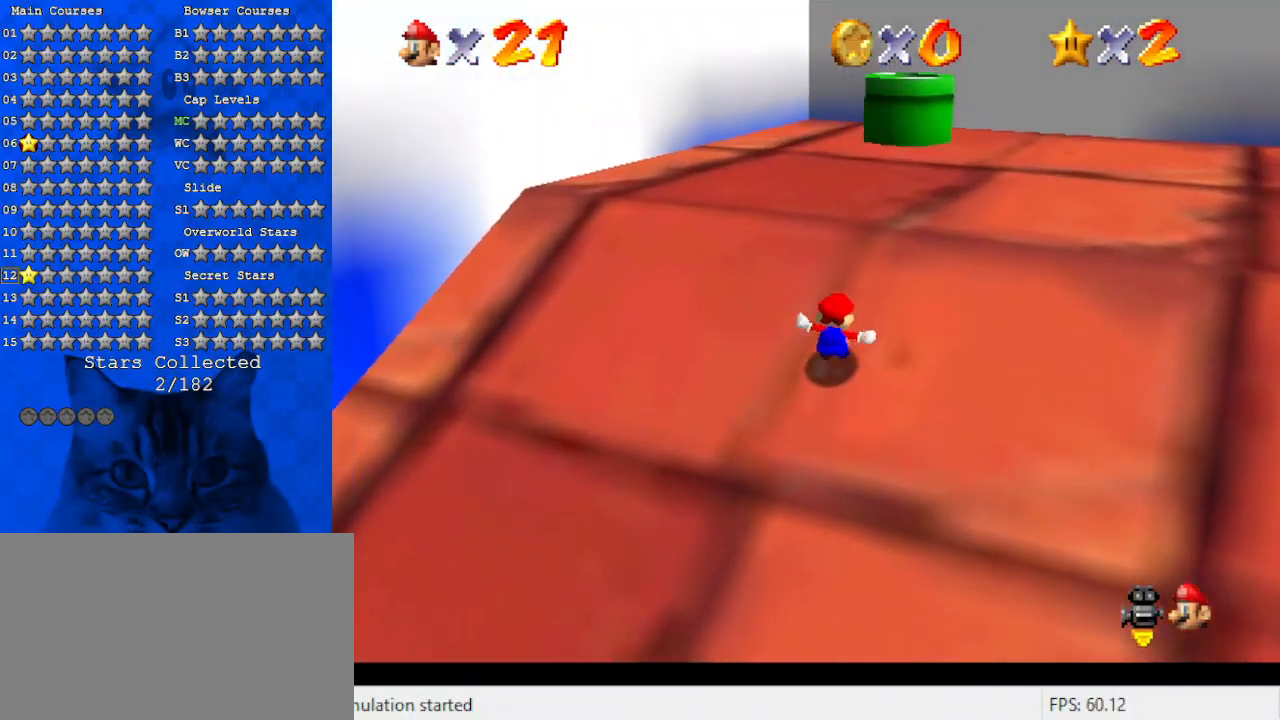
{"keys": ["right", "shift", "up"], "events": [[167, "ctrl", "down"], [267, "shift", "up"], [333, "ctrl", "up"], [367, "shift", "down"], [500, "right", "down"]]}
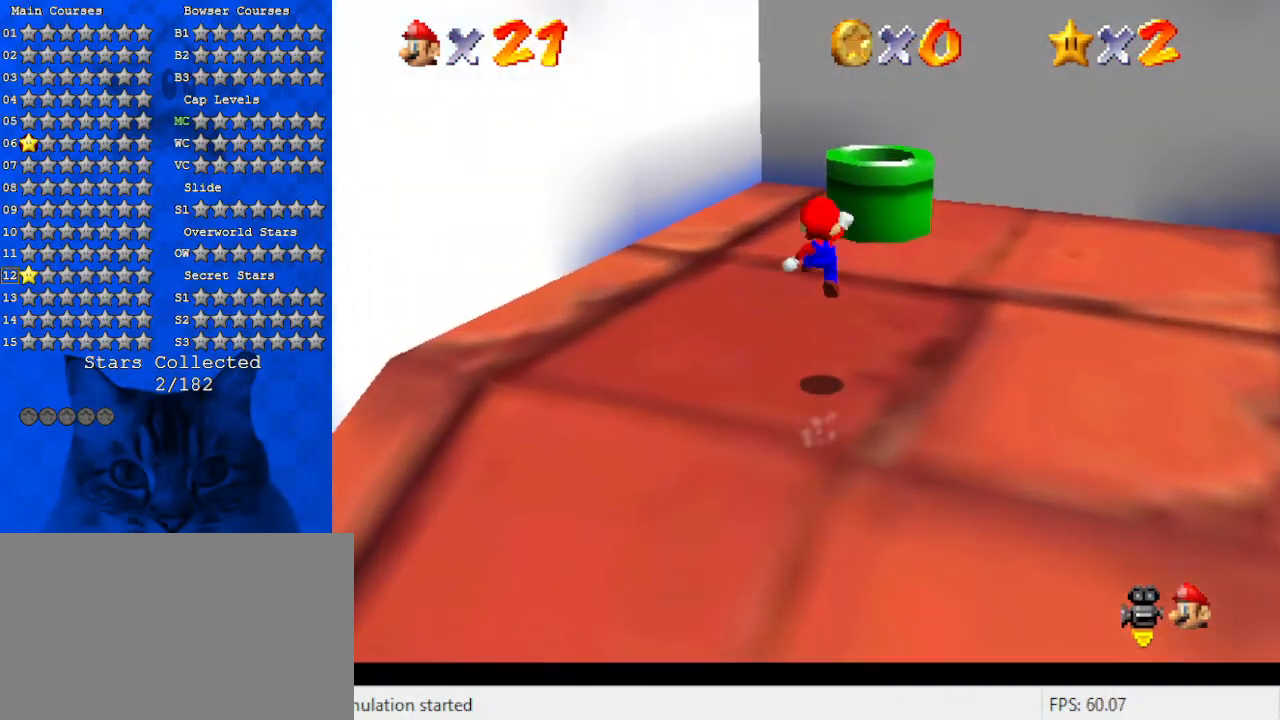
{"keys": ["right", "up"], "events": [[67, "shift", "up"]]}
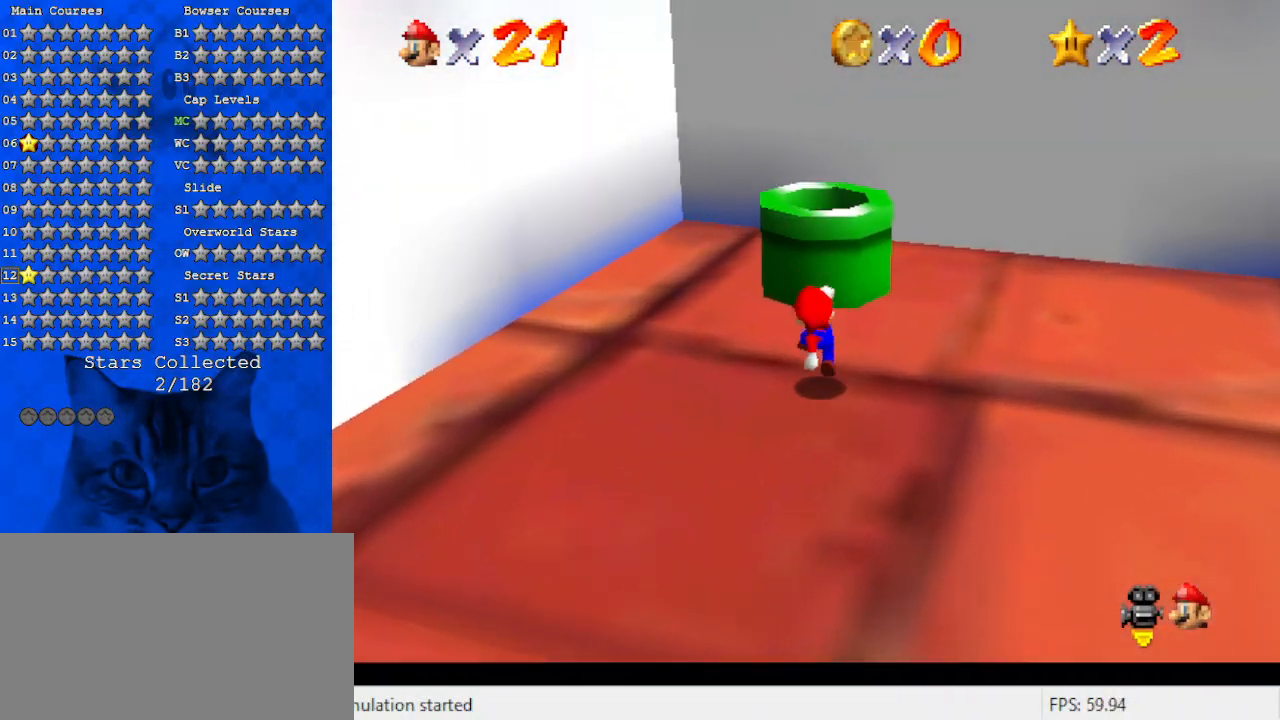
{"keys": ["down"], "events": [[33, "right", "up"], [67, "shift", "down"], [200, "right", "down"], [200, "shift", "up"], [200, "up", "up"], [300, "ctrl", "down"], [300, "down", "down"], [333, "right", "up"], [433, "ctrl", "up"]]}
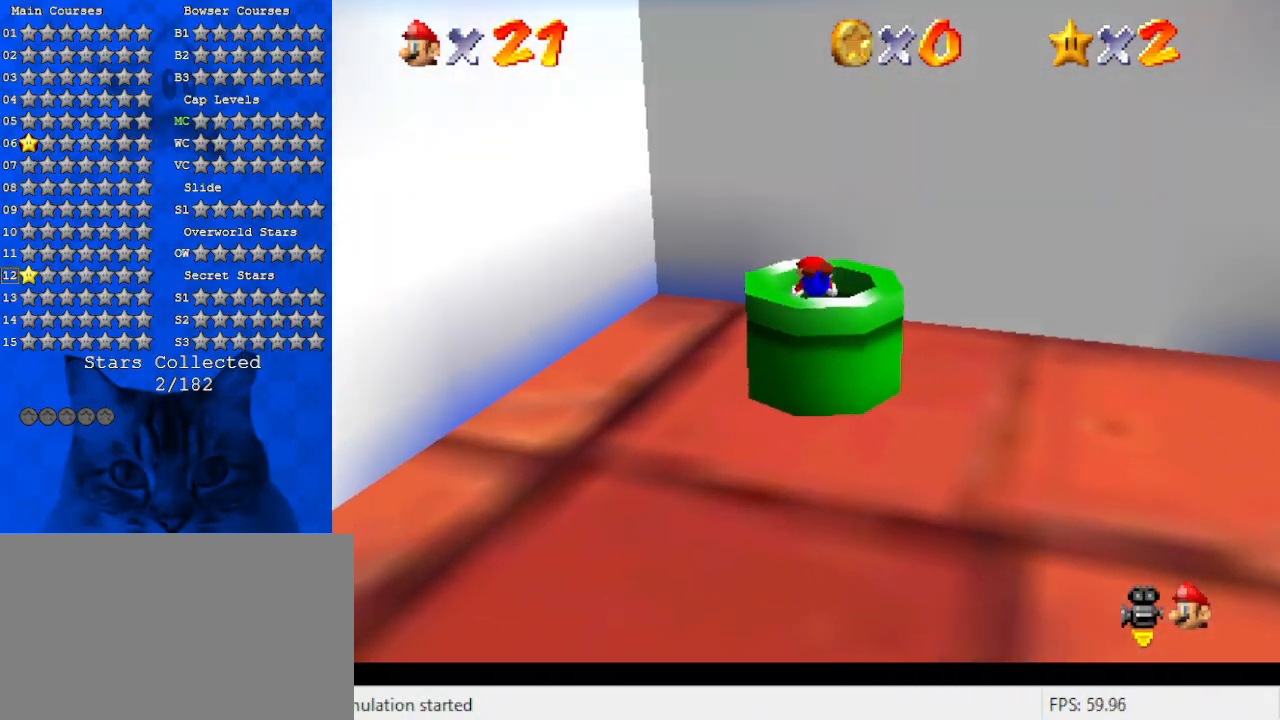
{"keys": [], "events": [[233, "ctrl", "down"], [333, "down", "up"], [367, "ctrl", "up"]]}
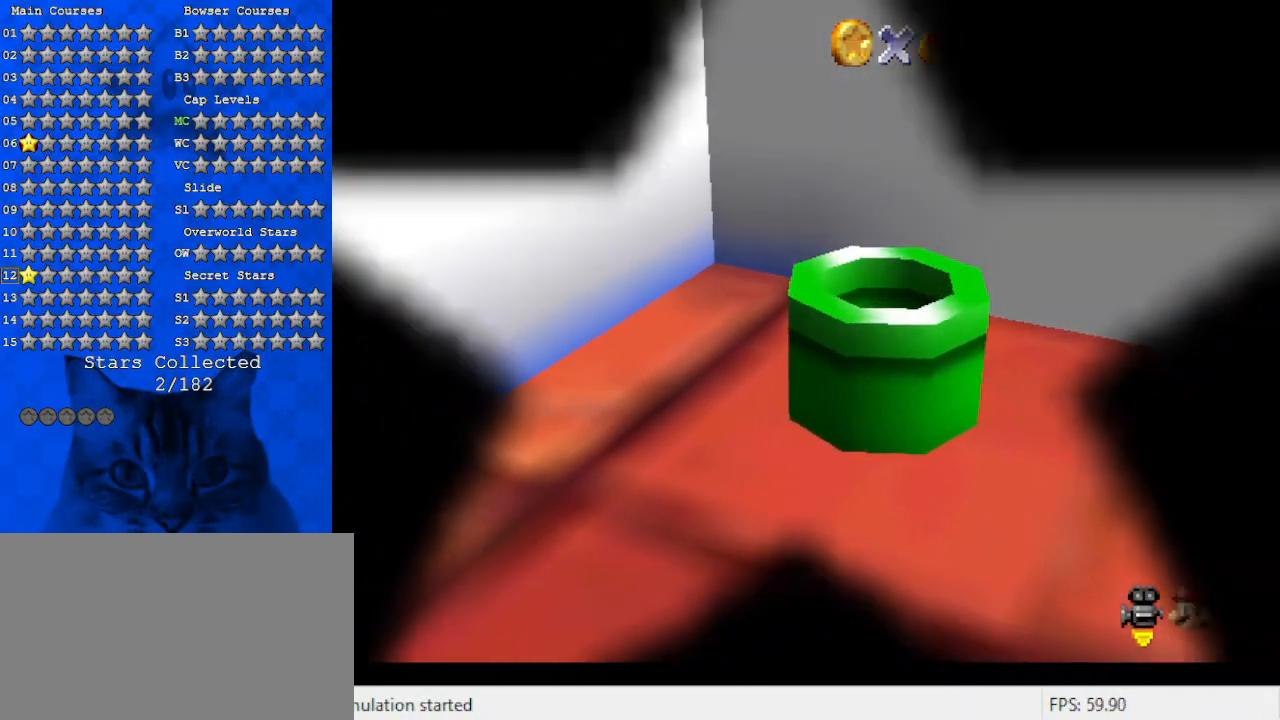
{"keys": [], "events": []}
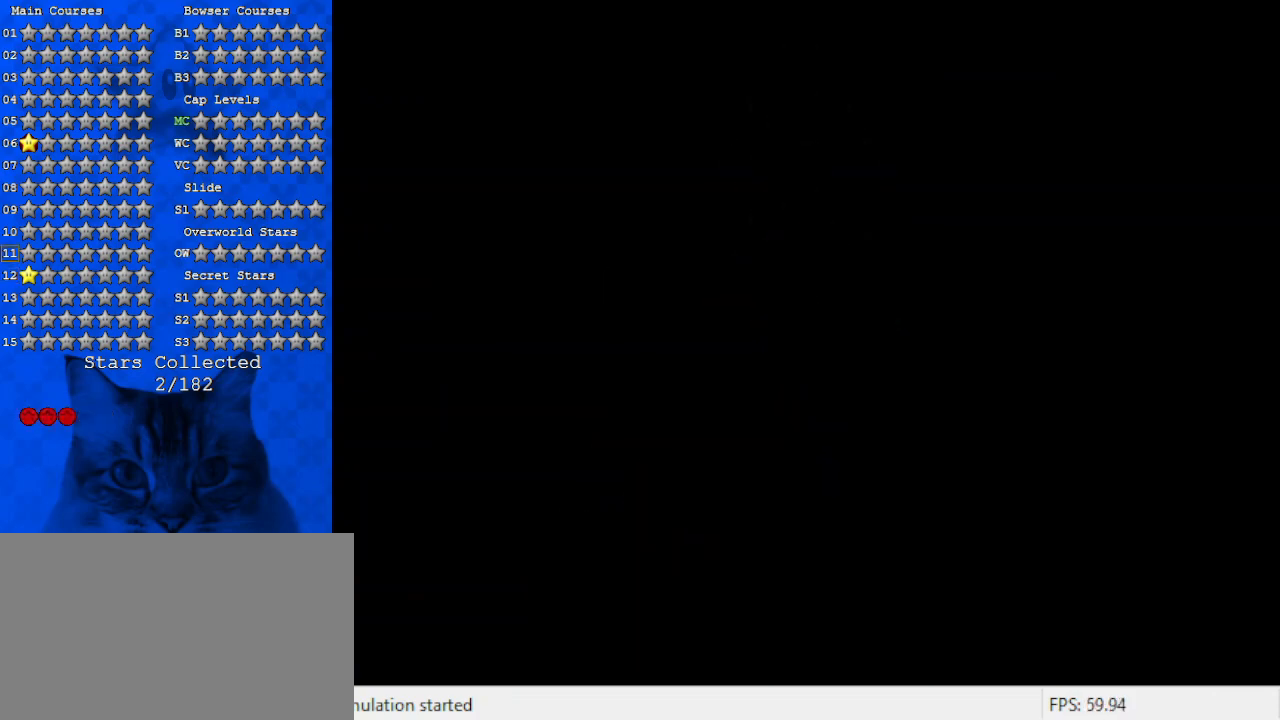
{"keys": [], "events": []}
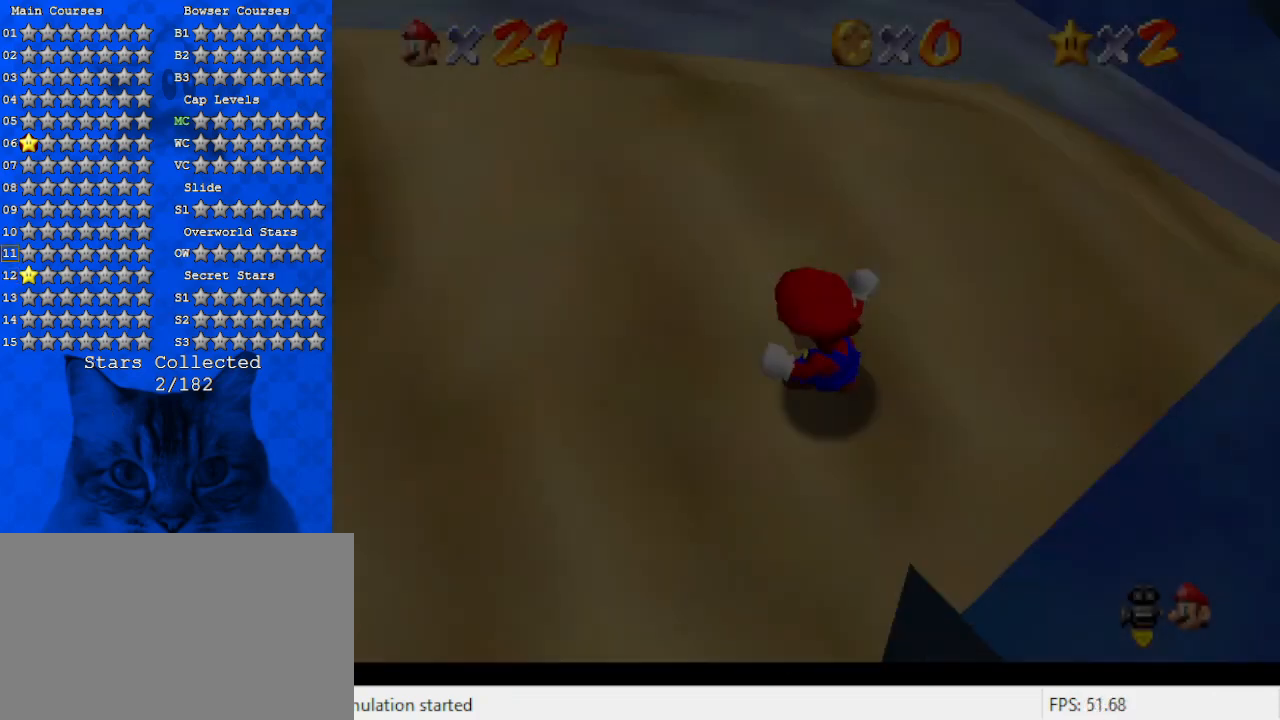
{"keys": ["left", "up"], "events": [[367, "up", "down"], [467, "left", "down"]]}
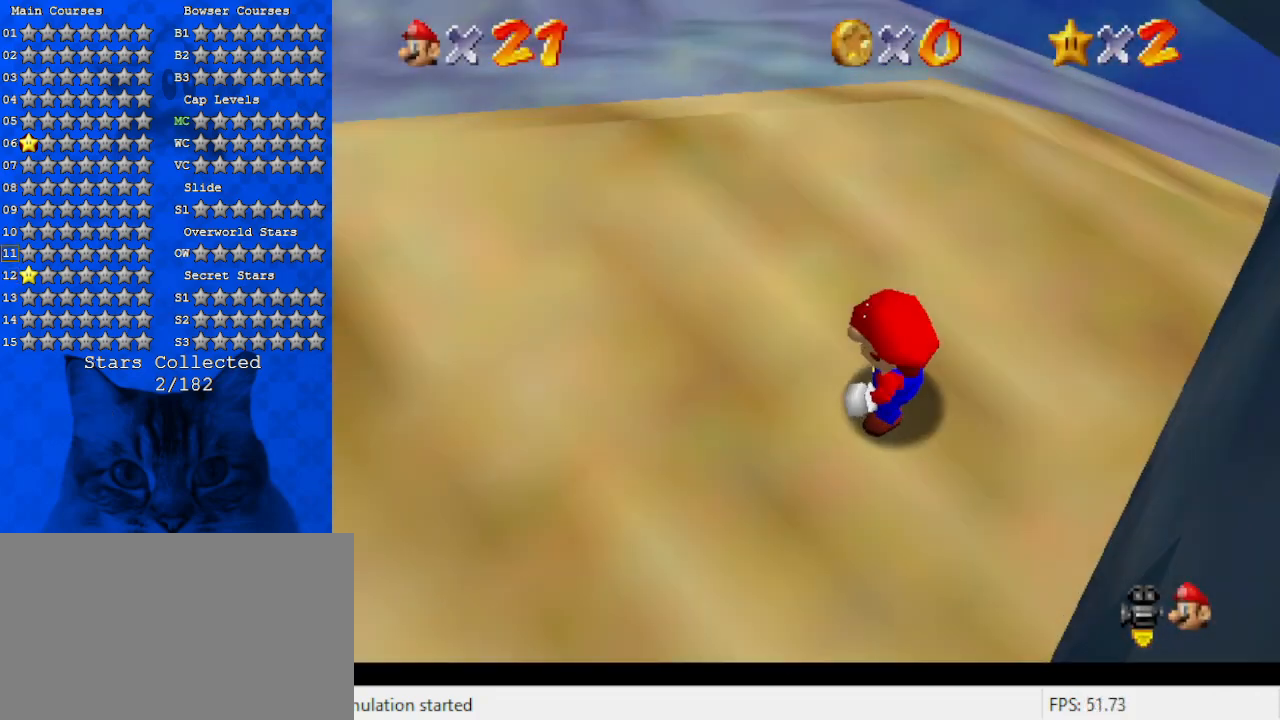
{"keys": ["left"], "events": [[233, "up", "up"]]}
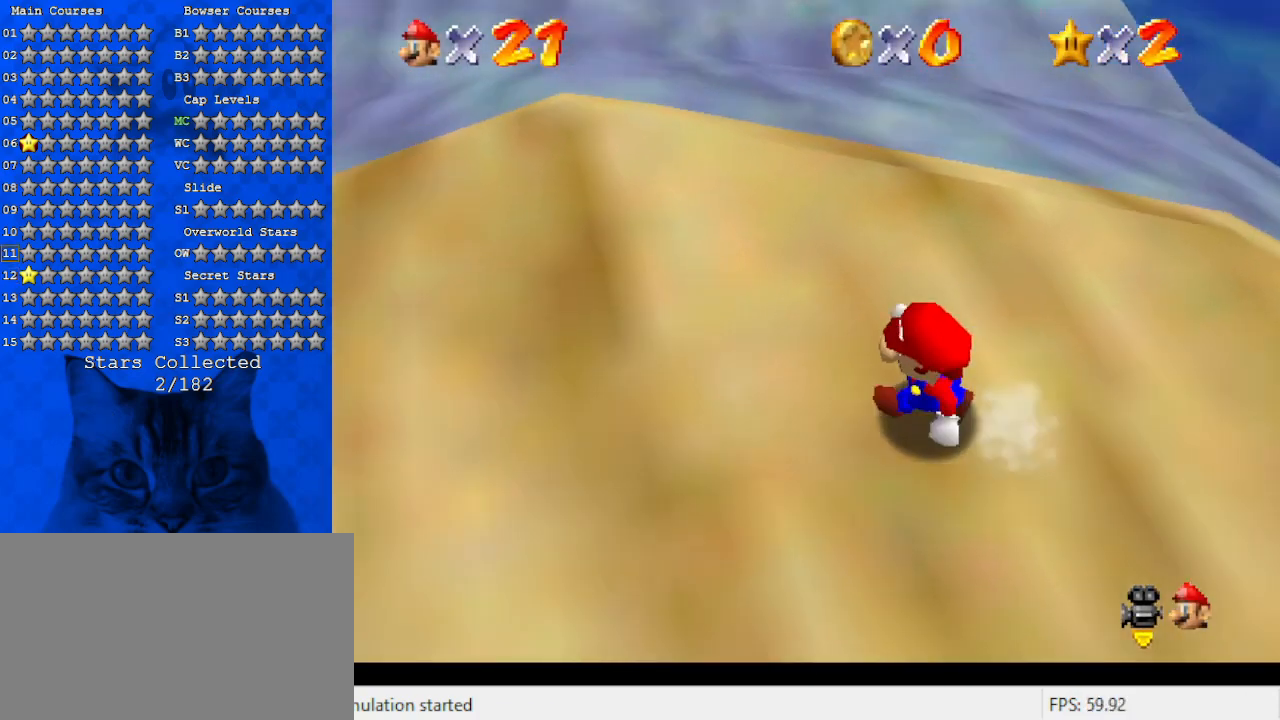
{"keys": ["left", "up"], "events": [[33, "up", "down"]]}